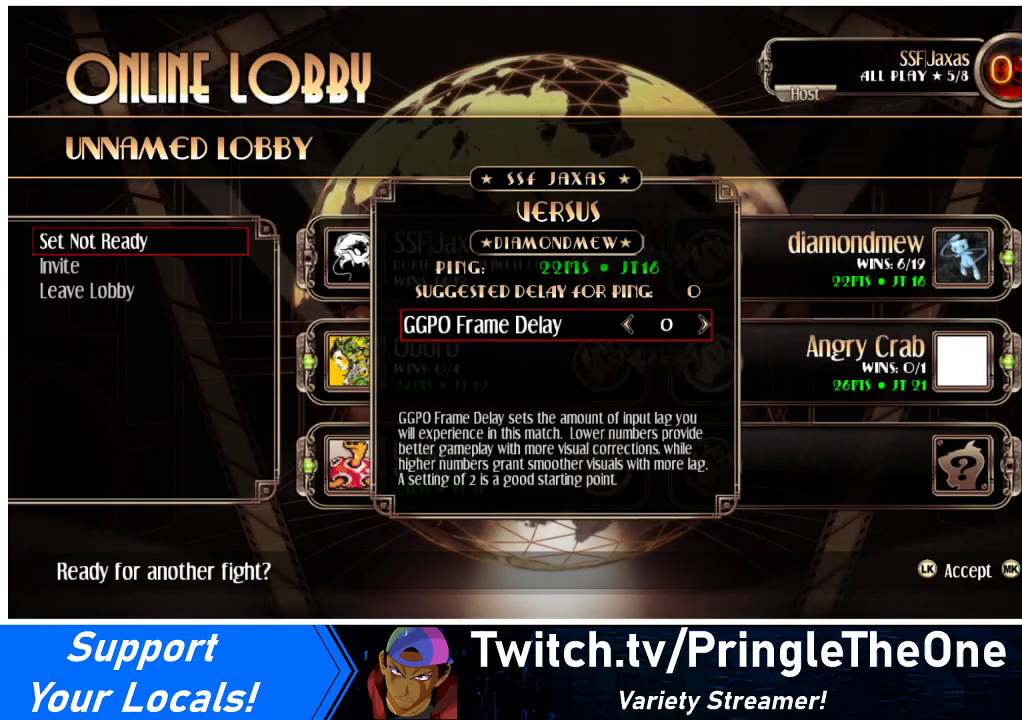
Gameplay with a controller (arcade stick); each line is a JSON object with the inputs held at the frame after it. "events" lists button and stick changes between this image and that frame as [ms after this image, input, new state], when the widget could be followed in between. Not read: L3 R3.
{"buttons": [], "events": []}
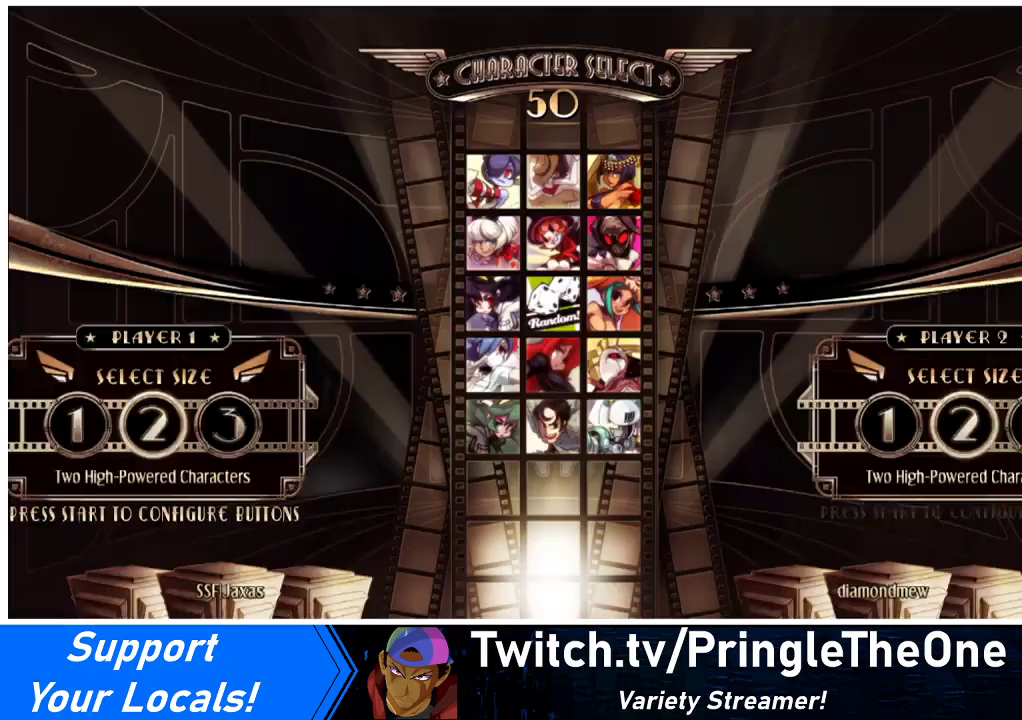
{"buttons": [], "events": []}
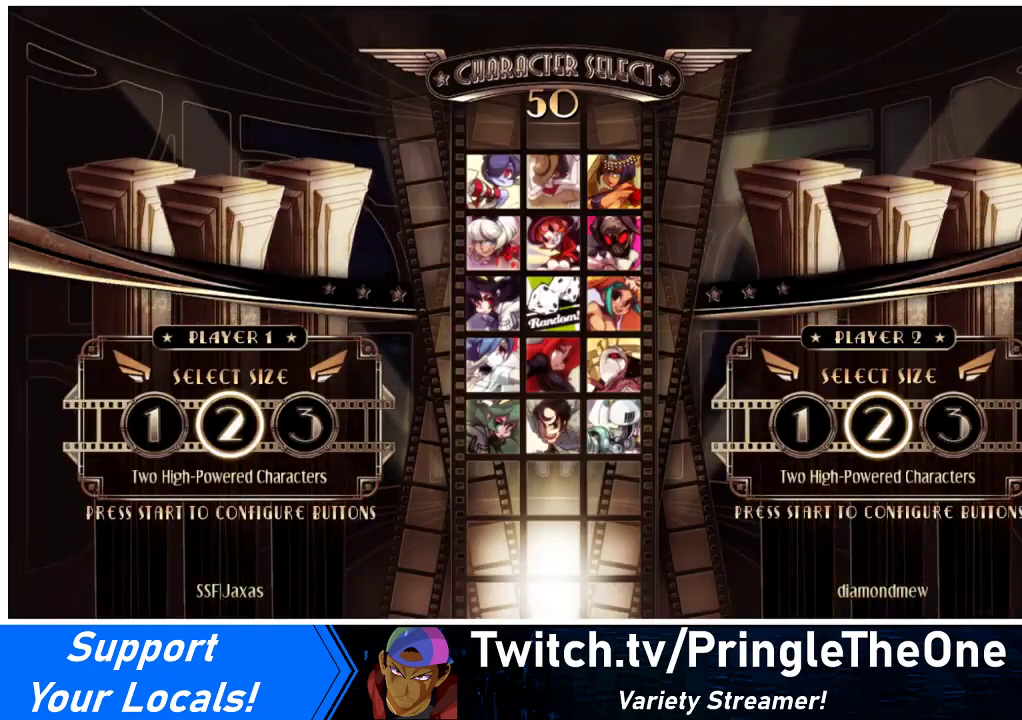
{"buttons": [], "events": []}
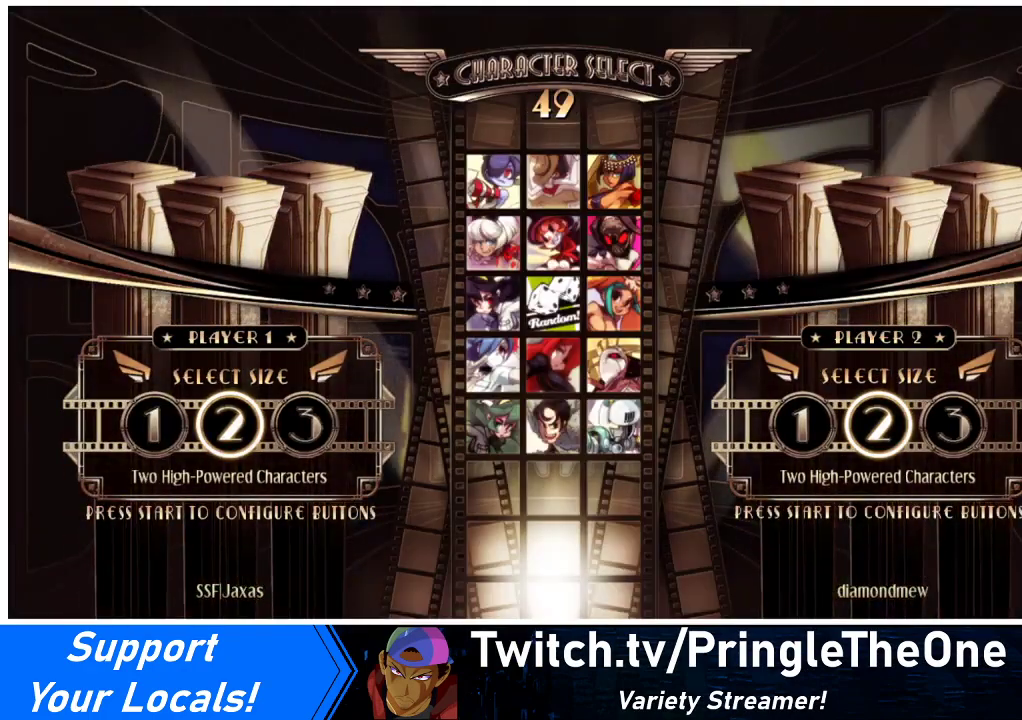
{"buttons": [], "events": []}
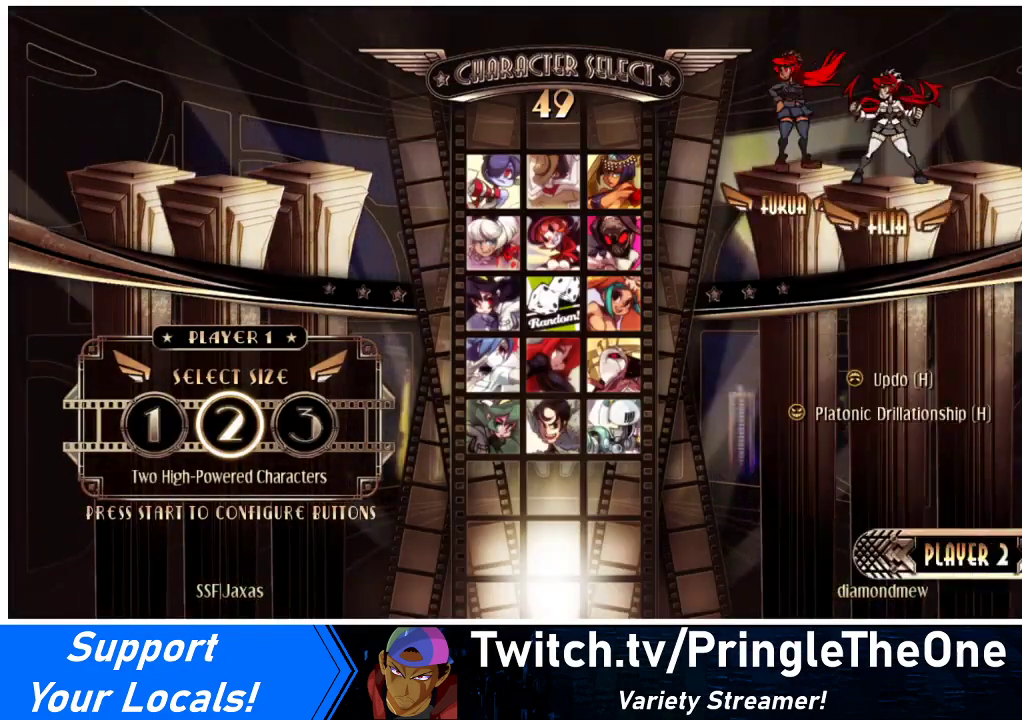
{"buttons": [], "events": []}
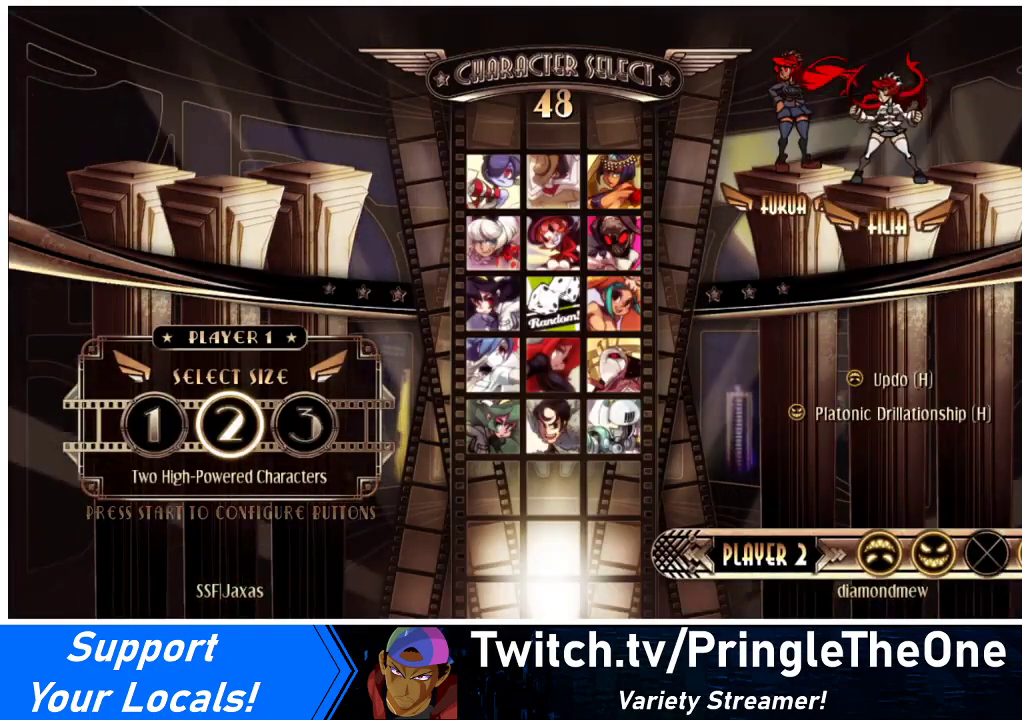
{"buttons": [], "events": []}
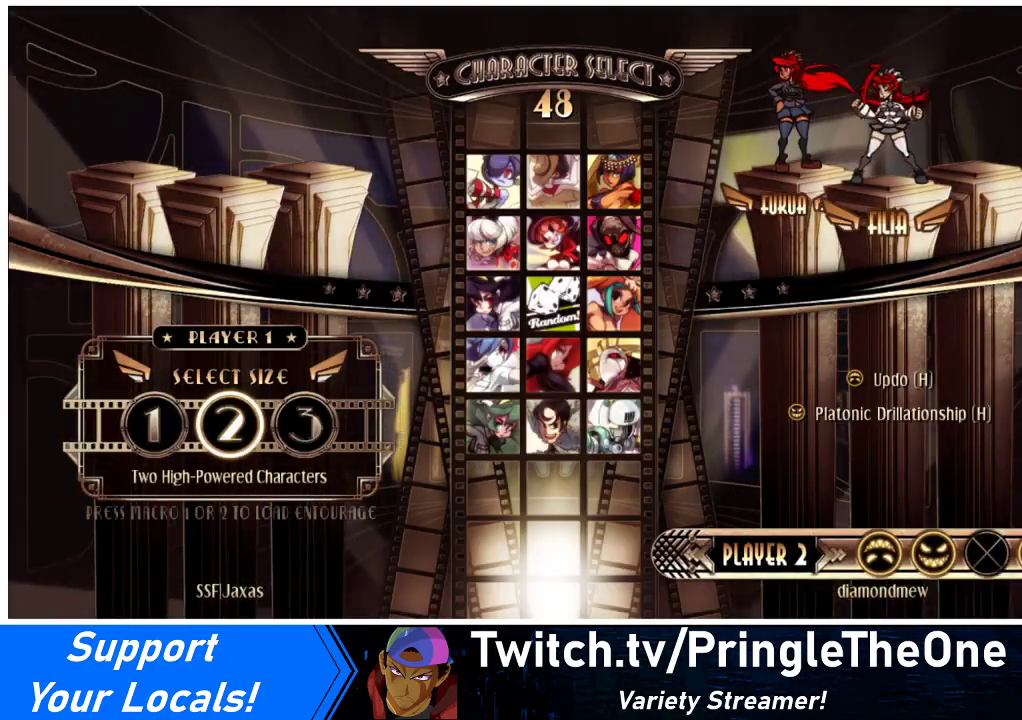
{"buttons": [], "events": []}
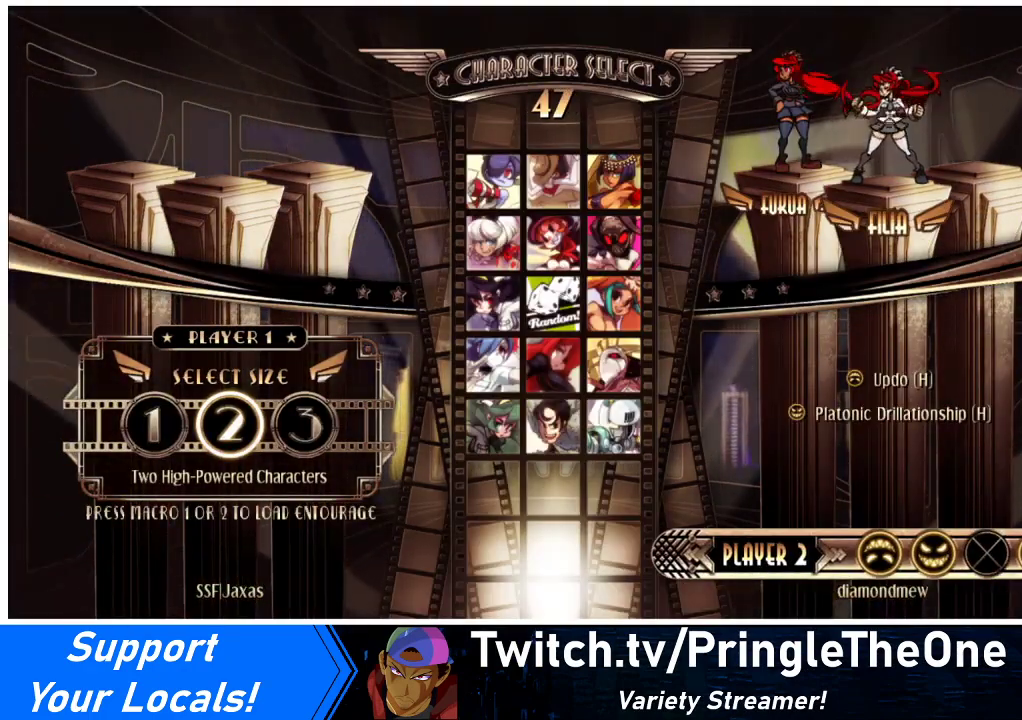
{"buttons": [], "events": [[133, "L1", "down"], [167, "L1", "up"], [467, "DPAD_LEFT", "down"], [500, "DPAD_LEFT", "up"]]}
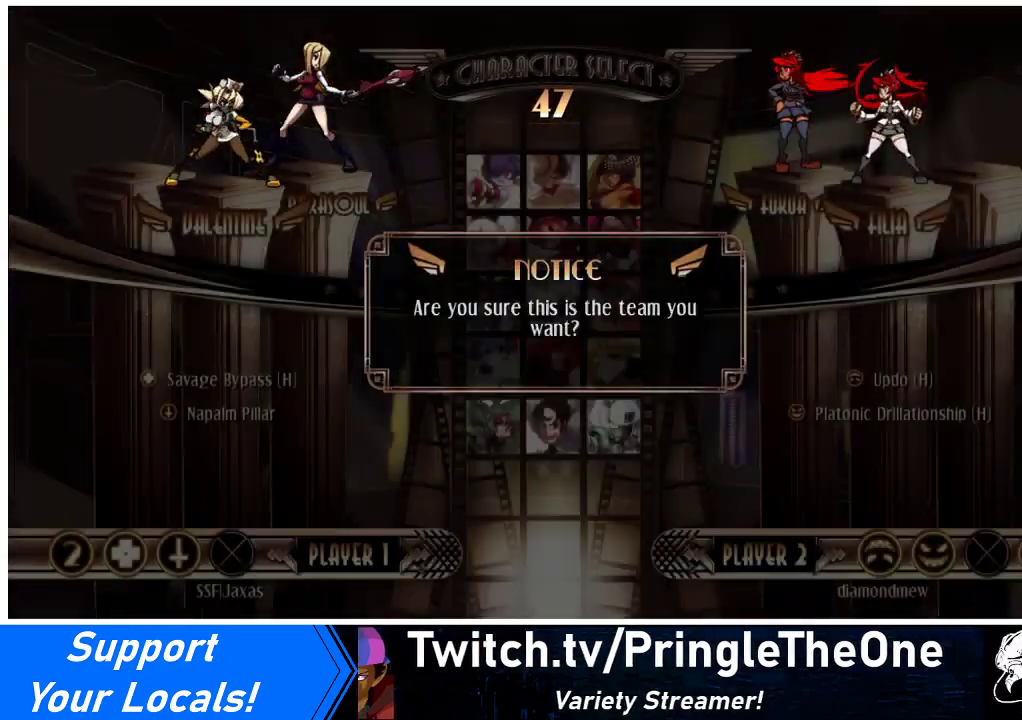
{"buttons": [], "events": [[33, "SQUARE", "down"], [67, "SQUARE", "up"]]}
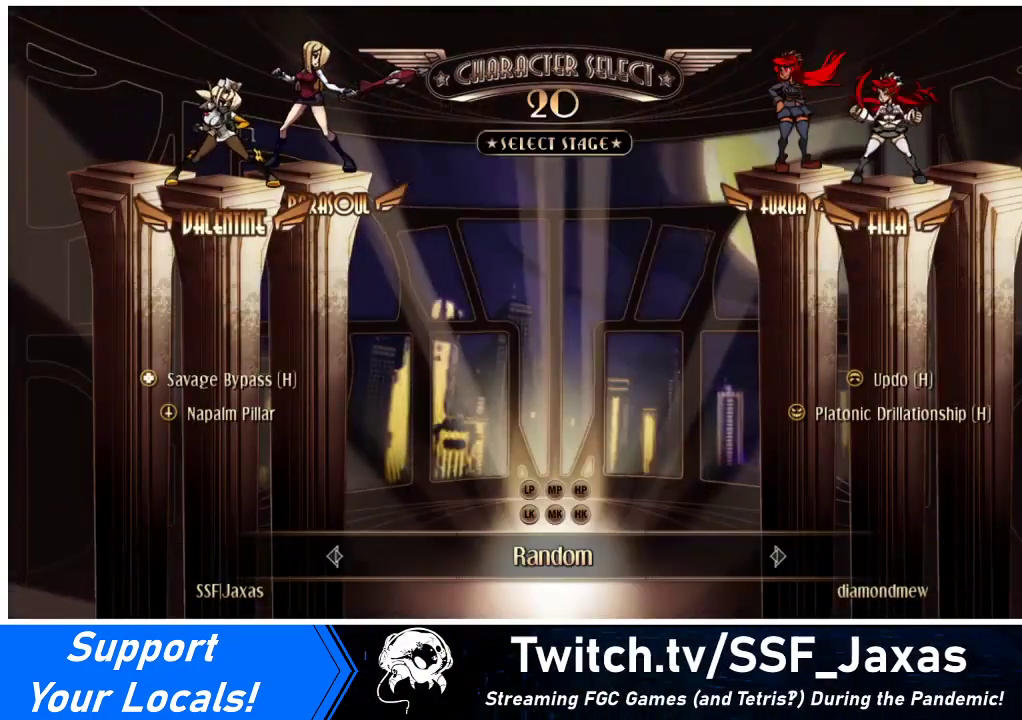
{"buttons": [], "events": []}
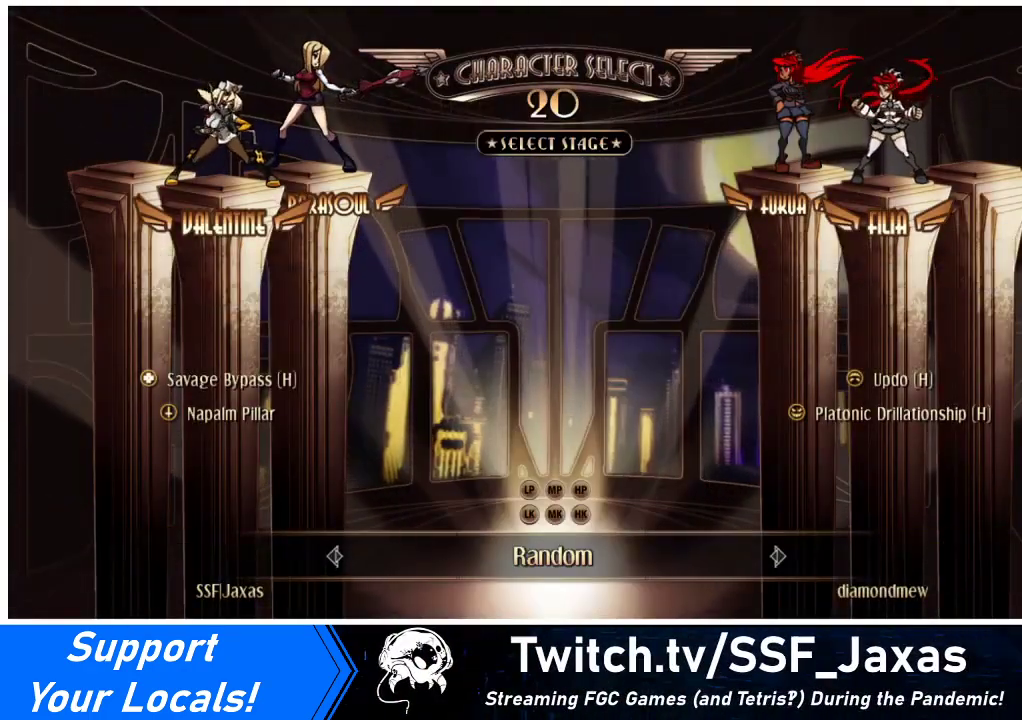
{"buttons": [], "events": [[300, "CROSS", "down"], [400, "CROSS", "up"]]}
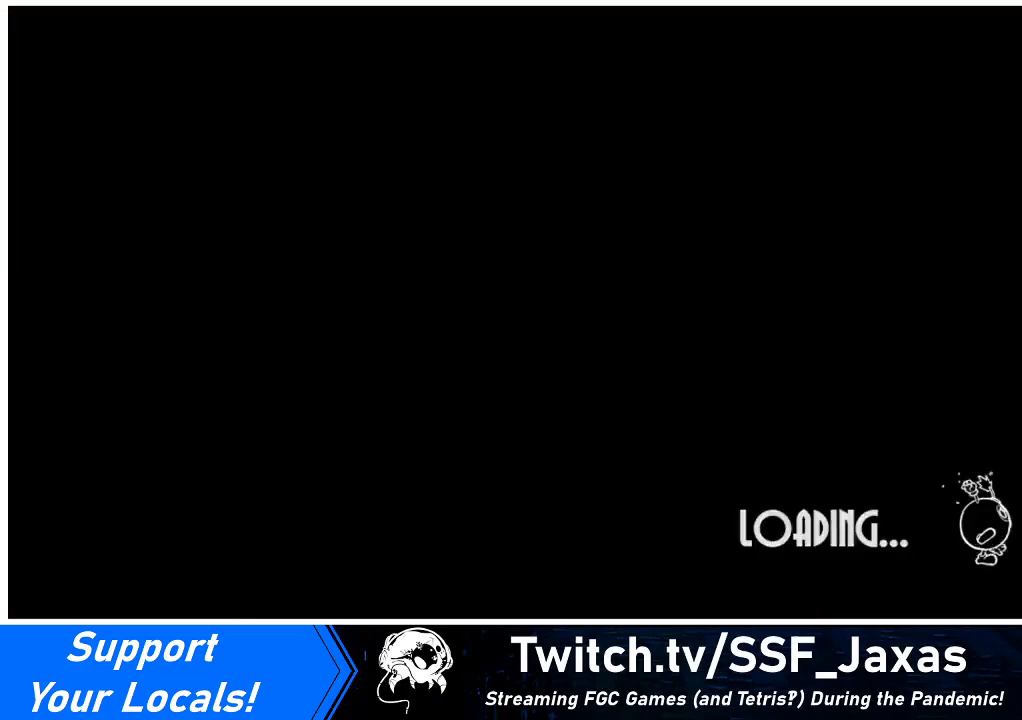
{"buttons": [], "events": []}
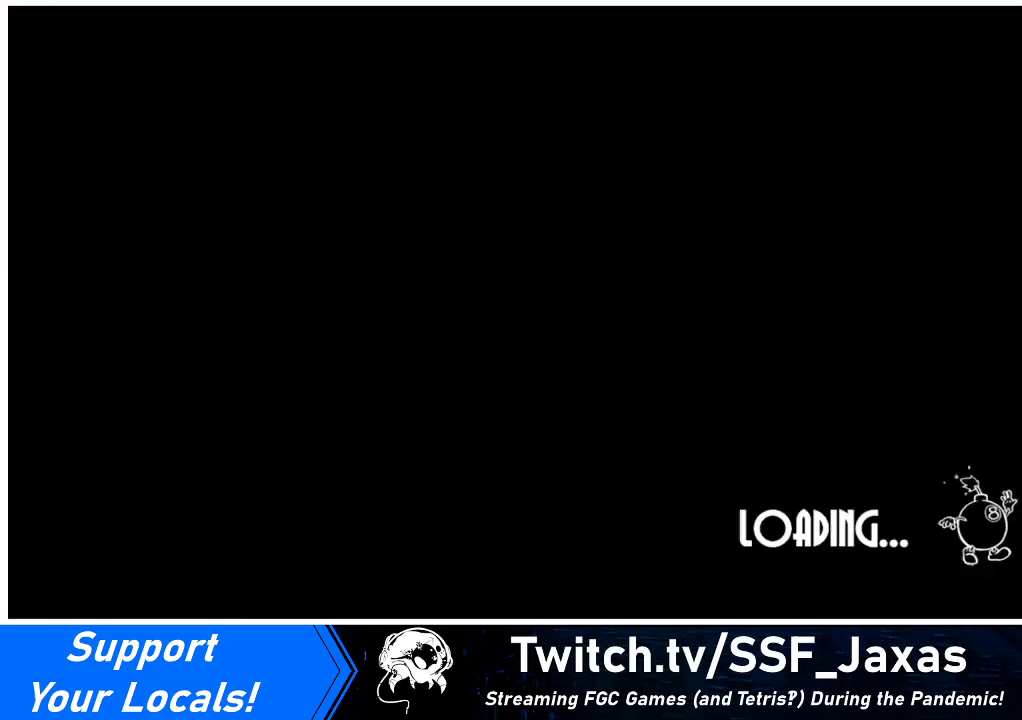
{"buttons": [], "events": []}
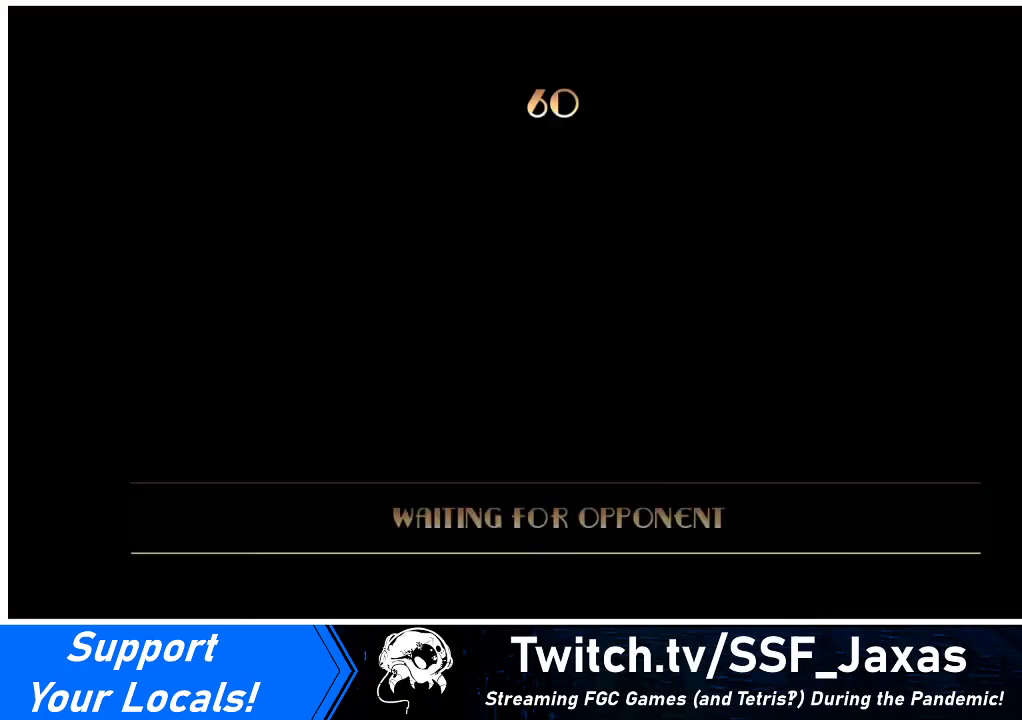
{"buttons": [], "events": []}
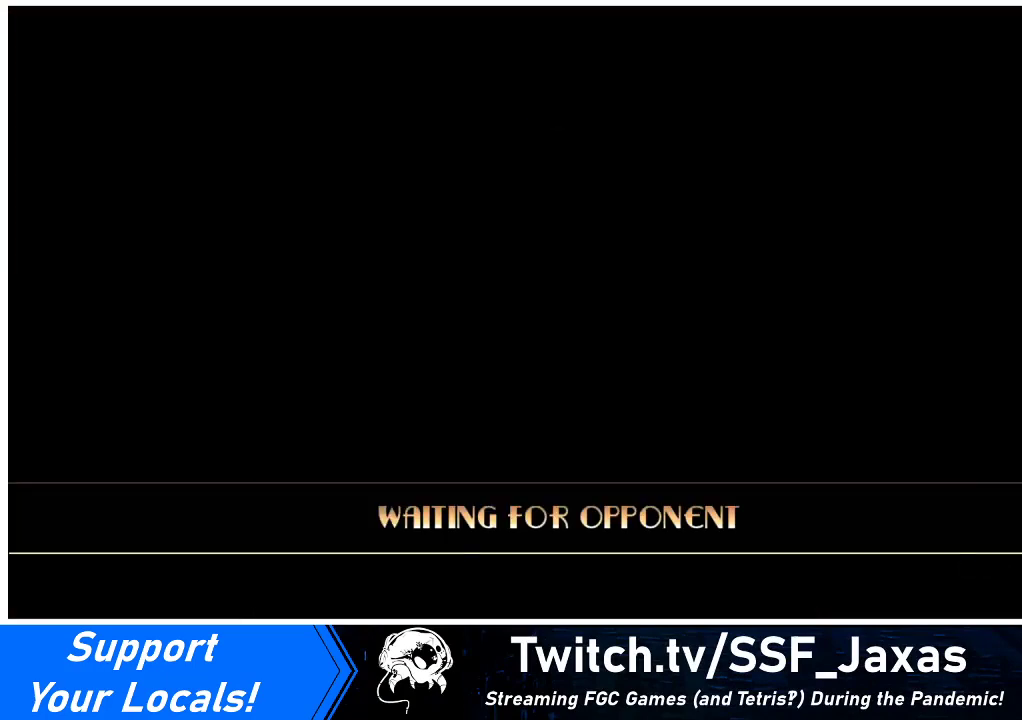
{"buttons": [], "events": []}
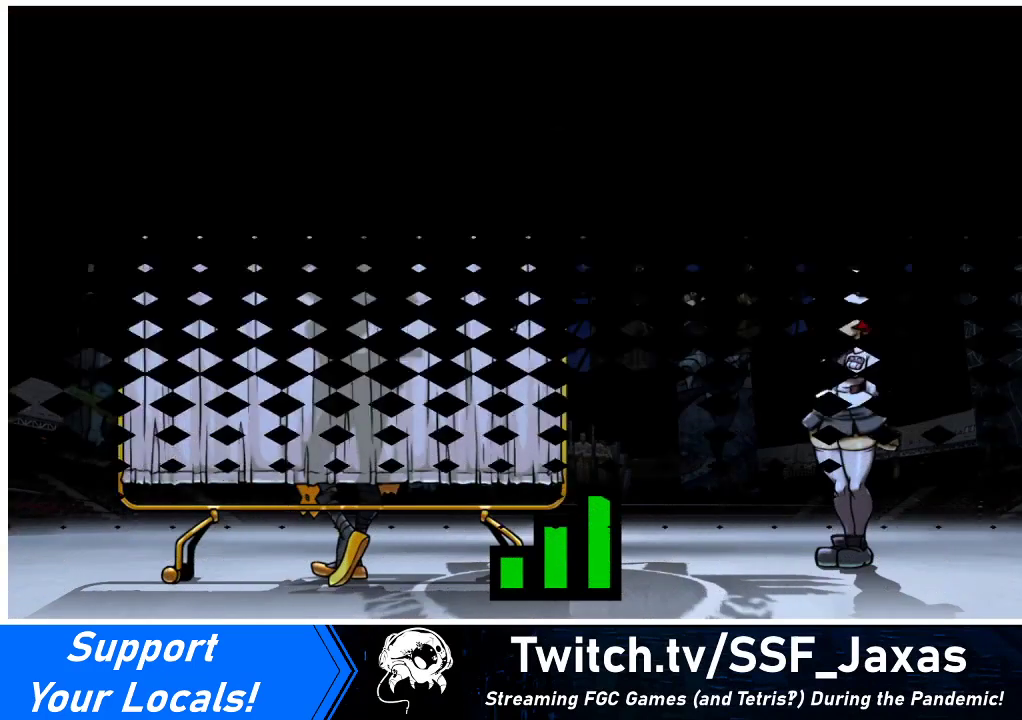
{"buttons": [], "events": []}
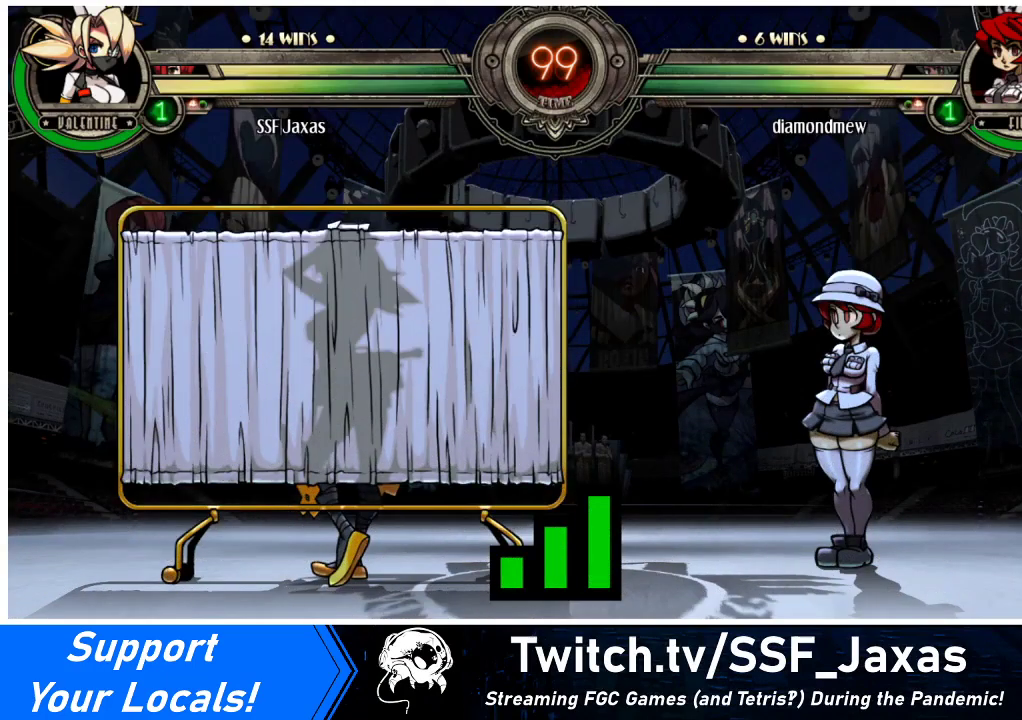
{"buttons": [], "events": []}
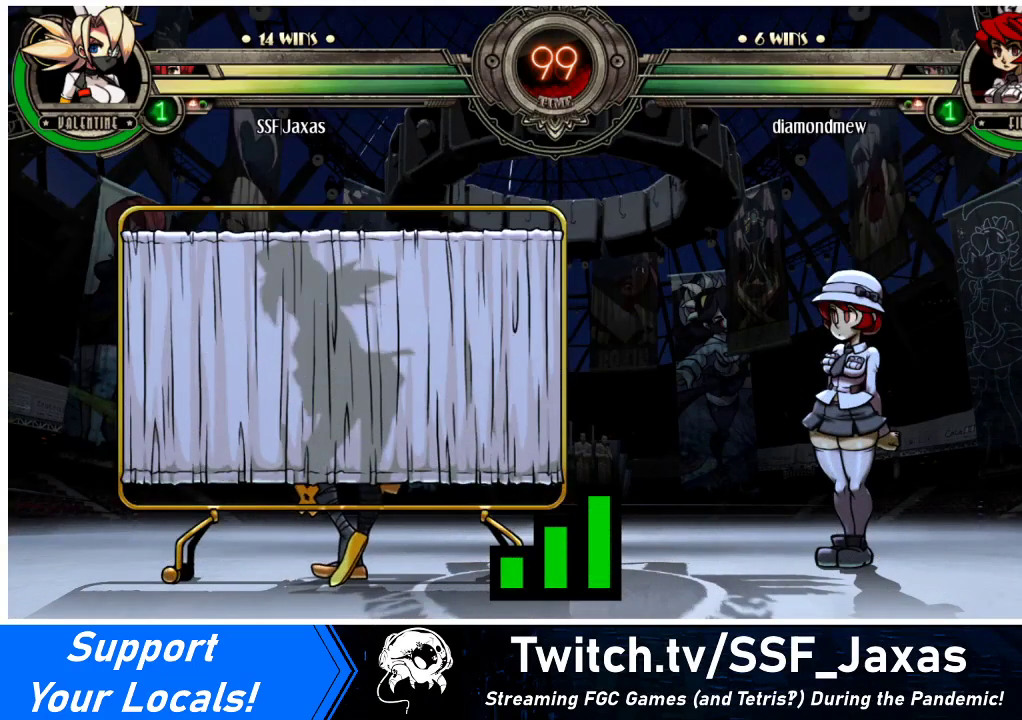
{"buttons": [], "events": []}
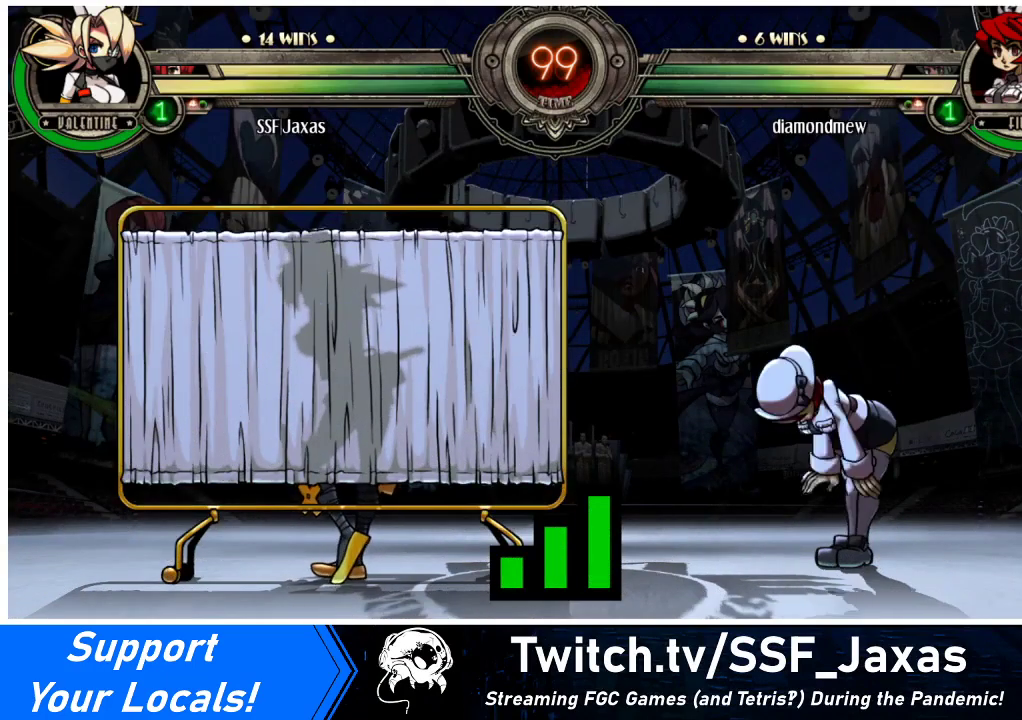
{"buttons": ["DPAD_LEFT"], "events": [[467, "DPAD_LEFT", "down"]]}
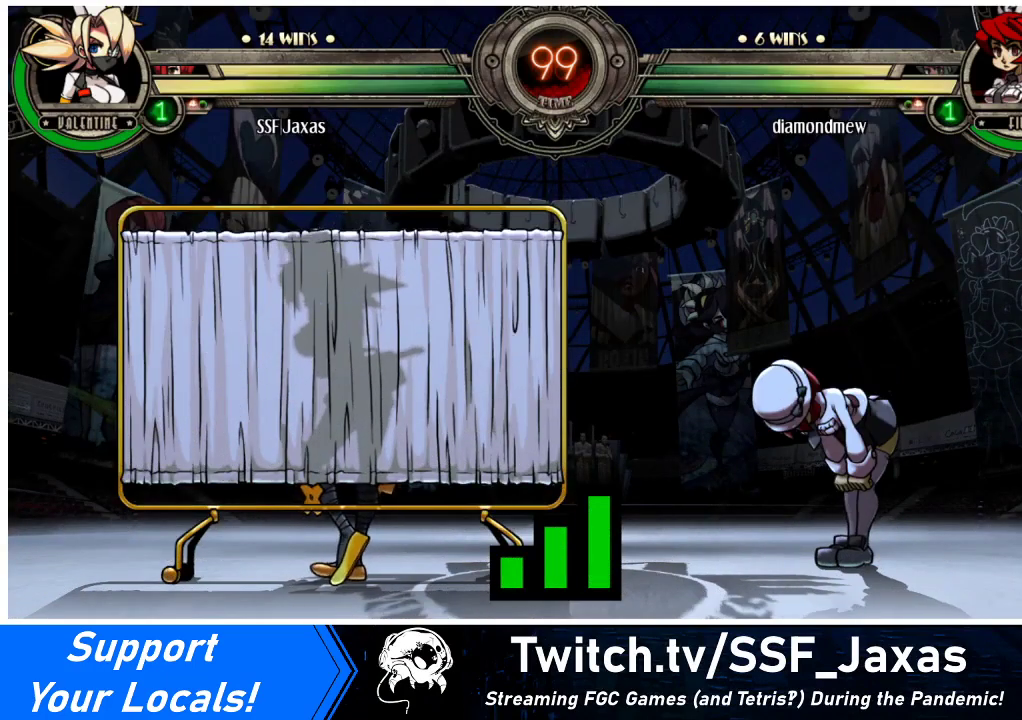
{"buttons": ["DPAD_UP", "DPAD_LEFT"], "events": [[33, "DPAD_DOWN", "down"], [67, "DPAD_DOWN", "up"], [67, "DPAD_LEFT", "up"], [67, "DPAD_UP", "down"], [200, "CROSS", "down"], [267, "DPAD_UP", "up"], [367, "DPAD_LEFT", "down"], [433, "CROSS", "up"], [433, "DPAD_UP", "down"]]}
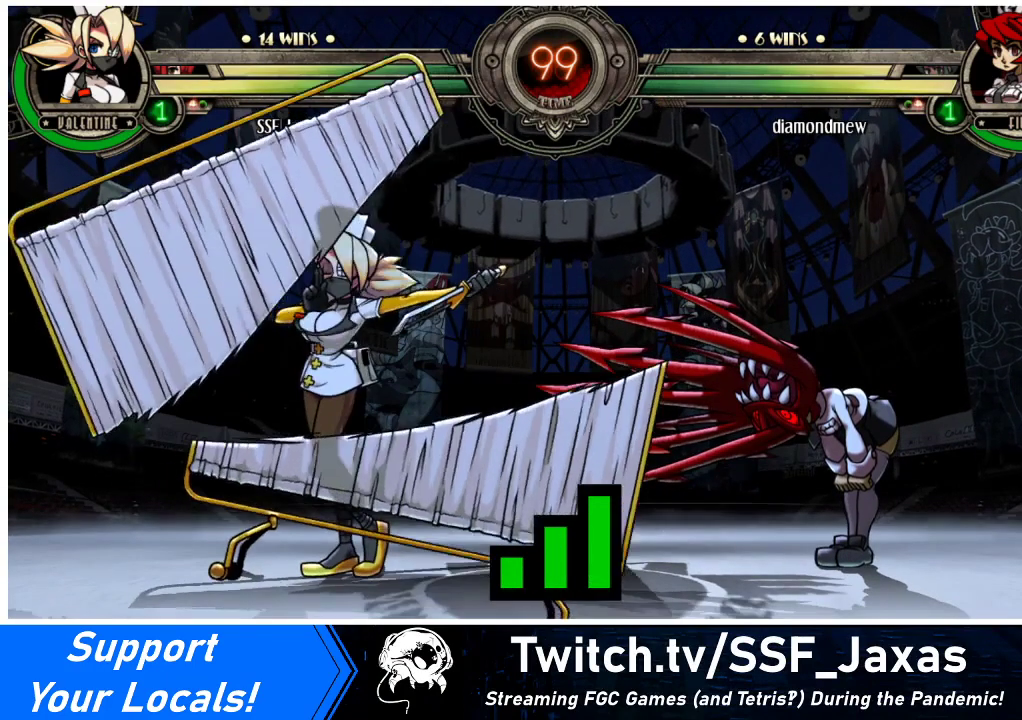
{"buttons": ["DPAD_DOWN", "DPAD_LEFT"], "events": [[333, "DPAD_UP", "up"], [500, "DPAD_DOWN", "down"]]}
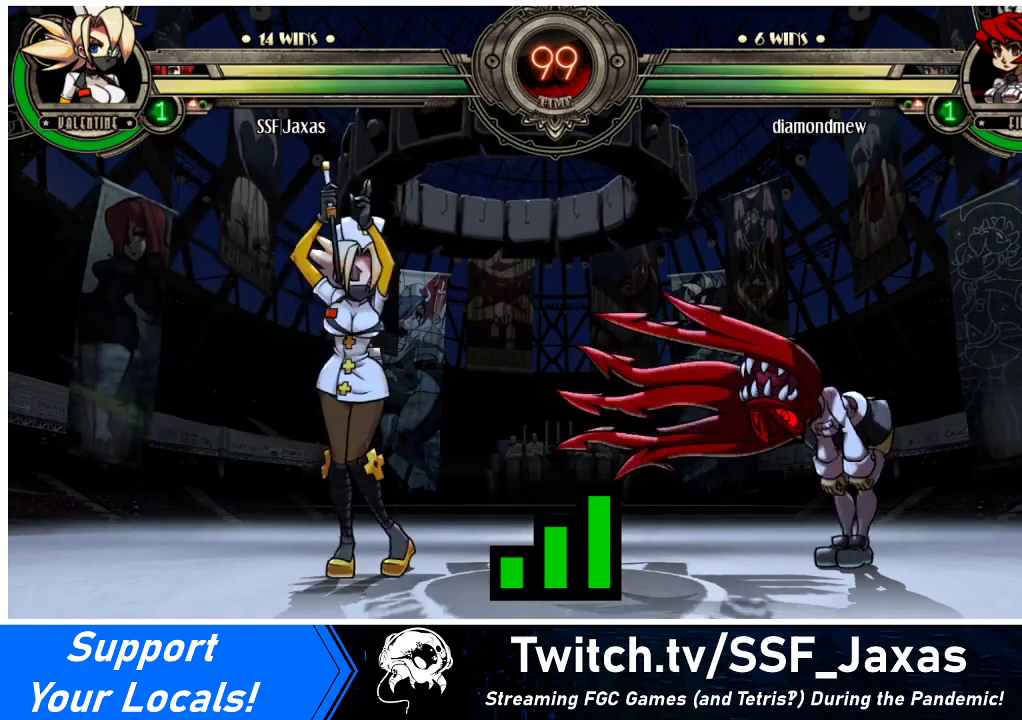
{"buttons": ["DPAD_UP", "DPAD_RIGHT"], "events": [[67, "DPAD_DOWN", "up"], [67, "DPAD_UP", "down"], [200, "DPAD_LEFT", "up"], [200, "DPAD_RIGHT", "down"]]}
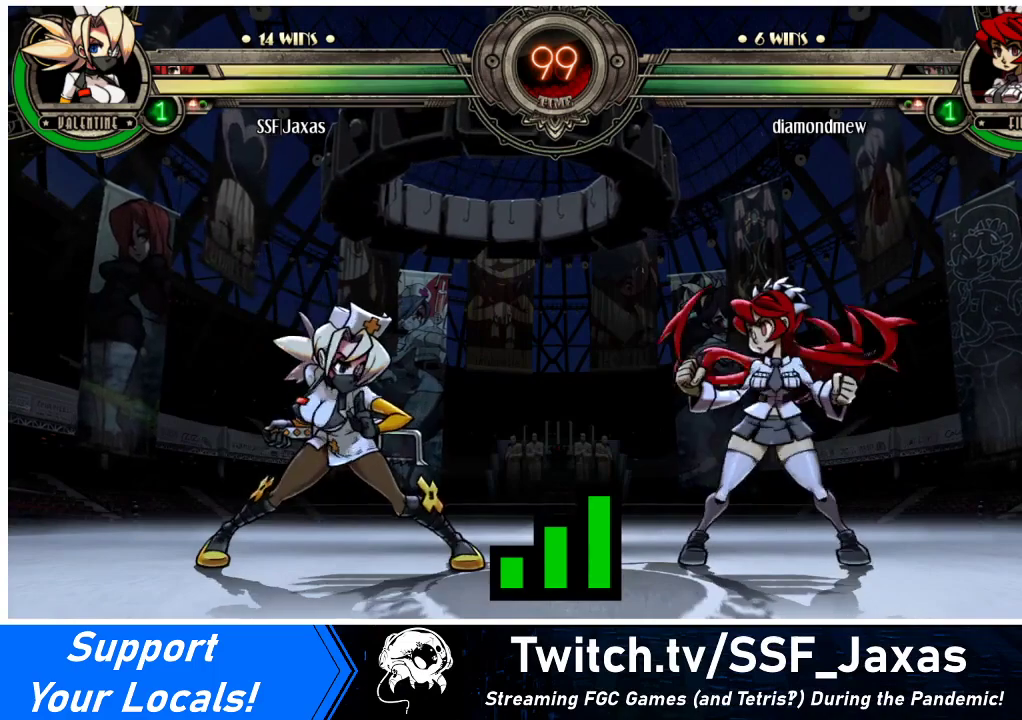
{"buttons": ["DPAD_UP", "DPAD_RIGHT"], "events": [[33, "DPAD_RIGHT", "up"], [67, "DPAD_LEFT", "down"], [200, "DPAD_LEFT", "up"], [200, "DPAD_RIGHT", "down"]]}
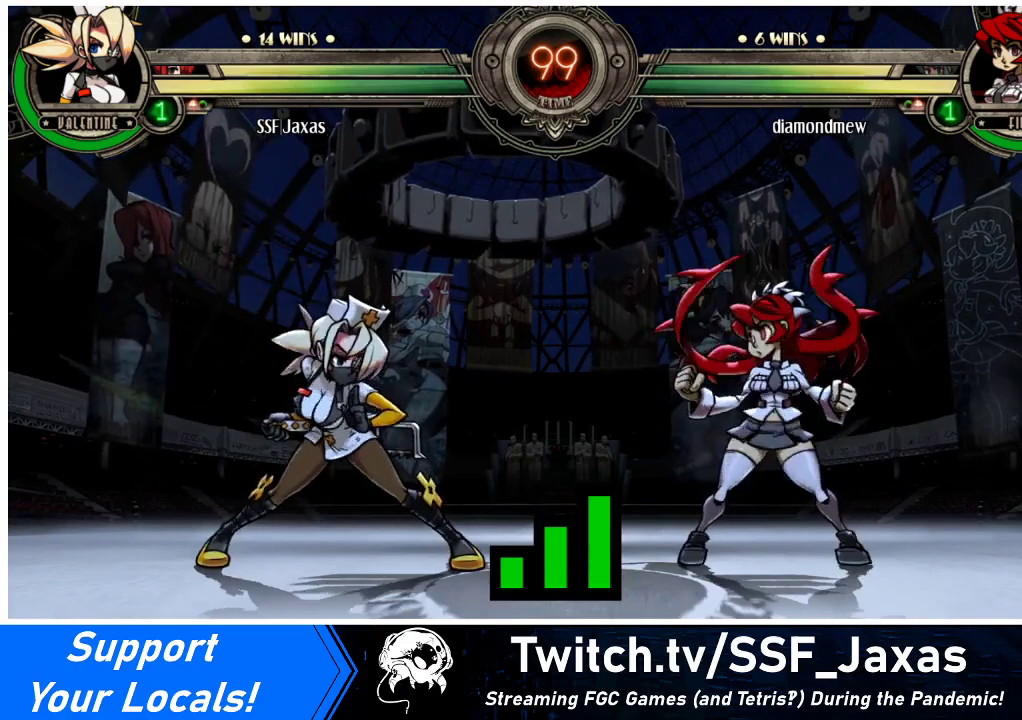
{"buttons": ["DPAD_UP", "DPAD_RIGHT"], "events": [[67, "DPAD_LEFT", "down"], [67, "DPAD_RIGHT", "up"], [300, "DPAD_UP", "up"], [367, "DPAD_LEFT", "up"], [467, "DPAD_RIGHT", "down"], [500, "DPAD_UP", "down"]]}
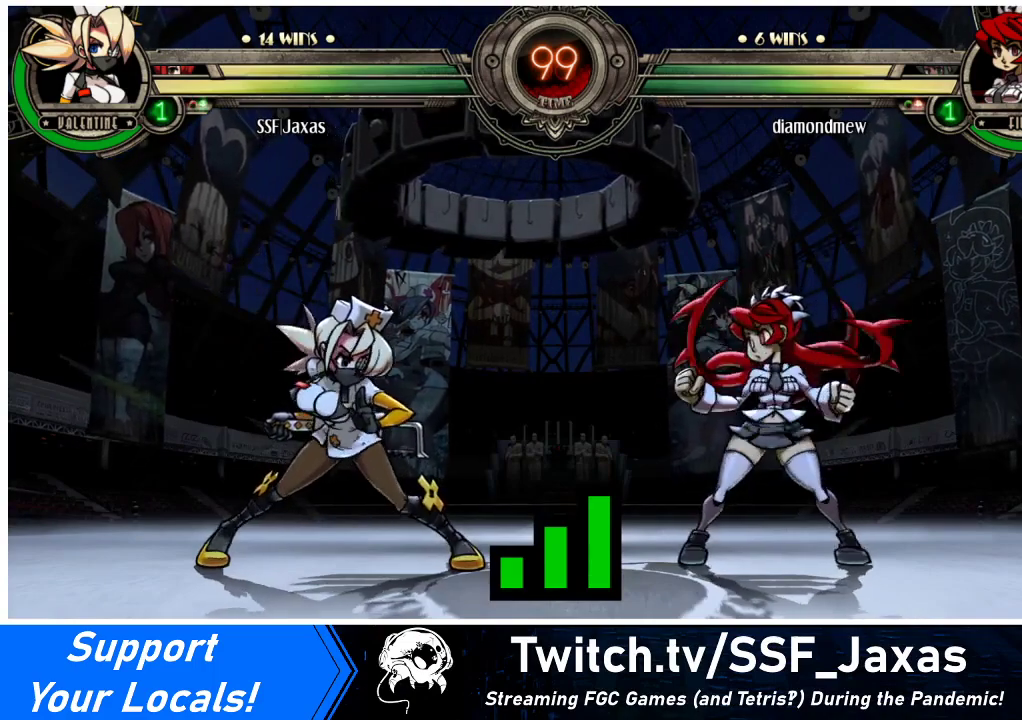
{"buttons": ["DPAD_UP", "DPAD_RIGHT"], "events": []}
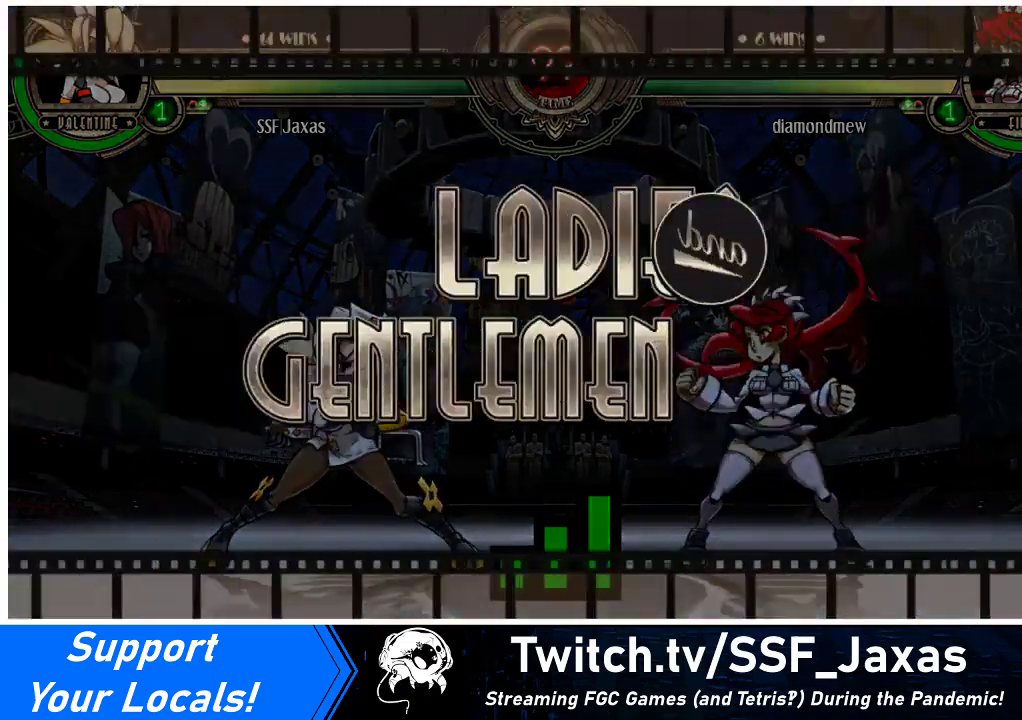
{"buttons": ["DPAD_UP", "DPAD_RIGHT"], "events": []}
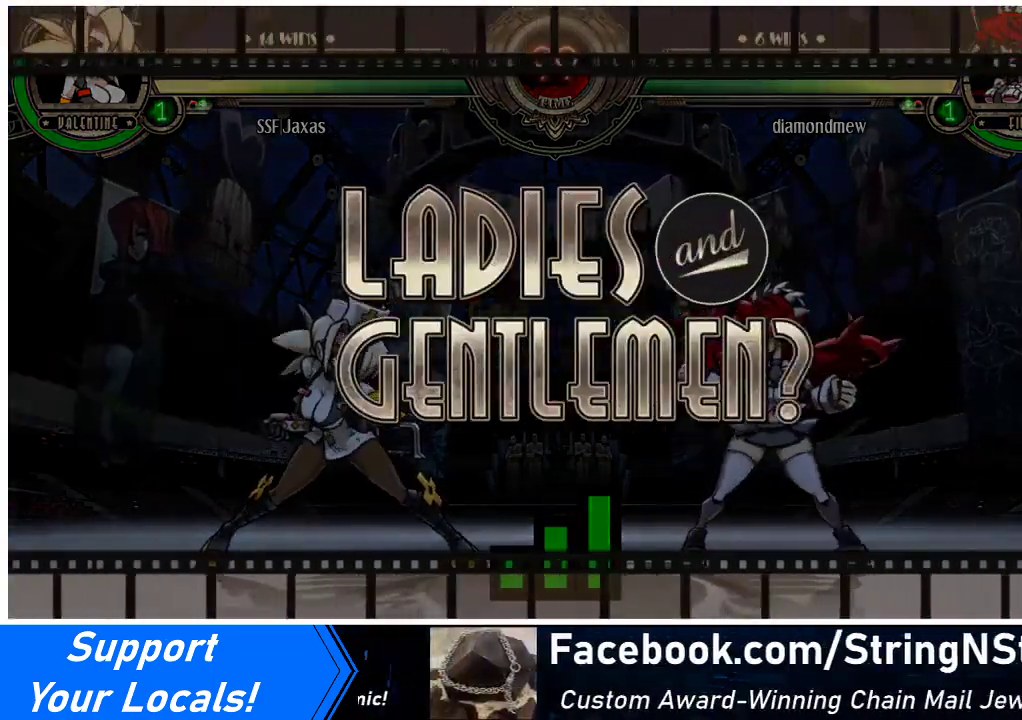
{"buttons": ["DPAD_UP", "DPAD_RIGHT"], "events": []}
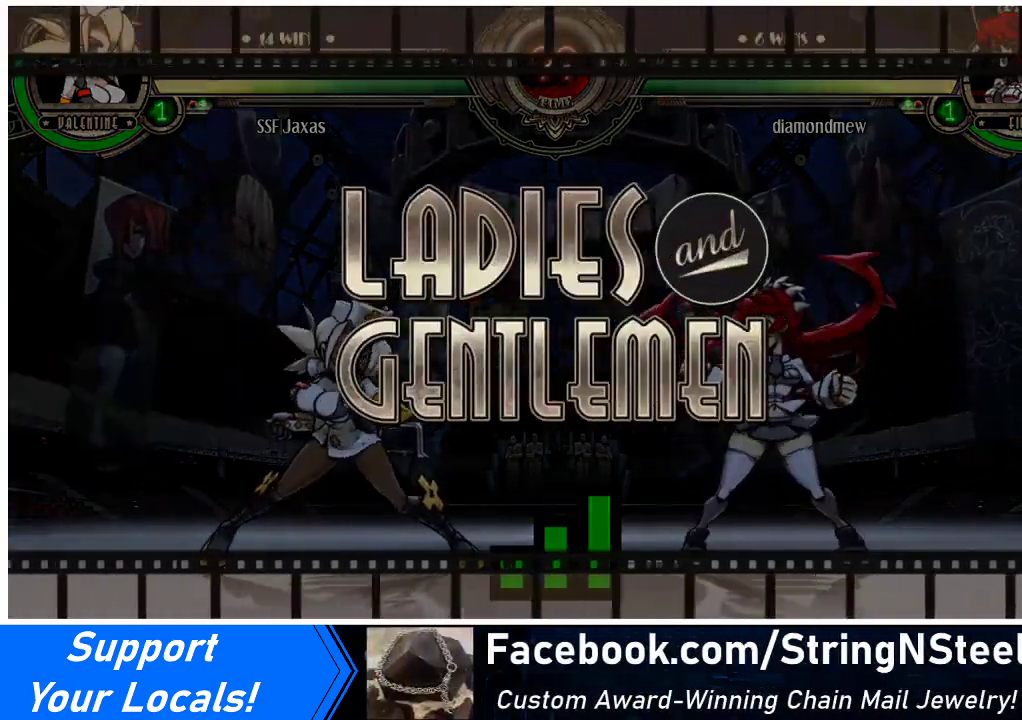
{"buttons": ["DPAD_UP", "DPAD_RIGHT"], "events": []}
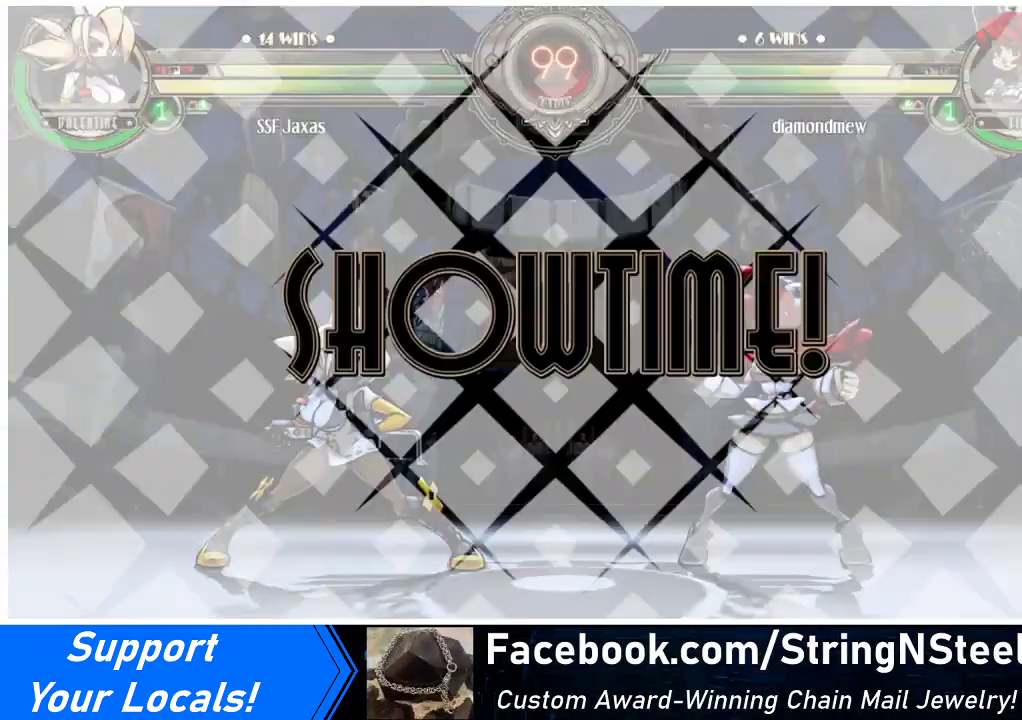
{"buttons": ["DPAD_UP", "DPAD_RIGHT"], "events": []}
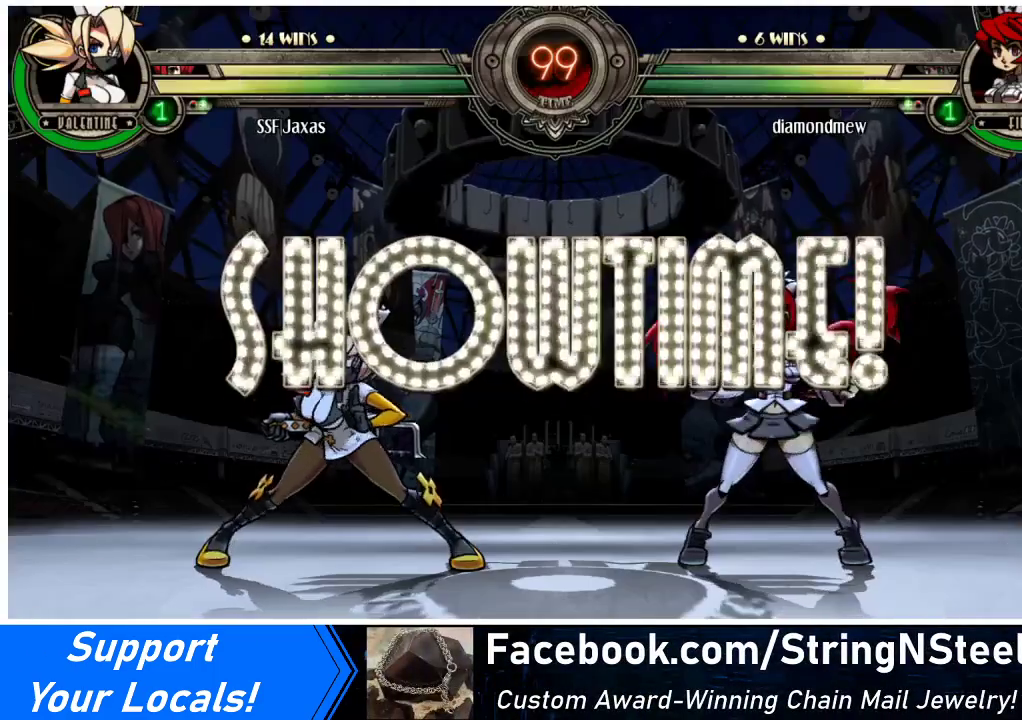
{"buttons": ["CROSS", "DPAD_UP", "DPAD_RIGHT"], "events": [[500, "CROSS", "down"]]}
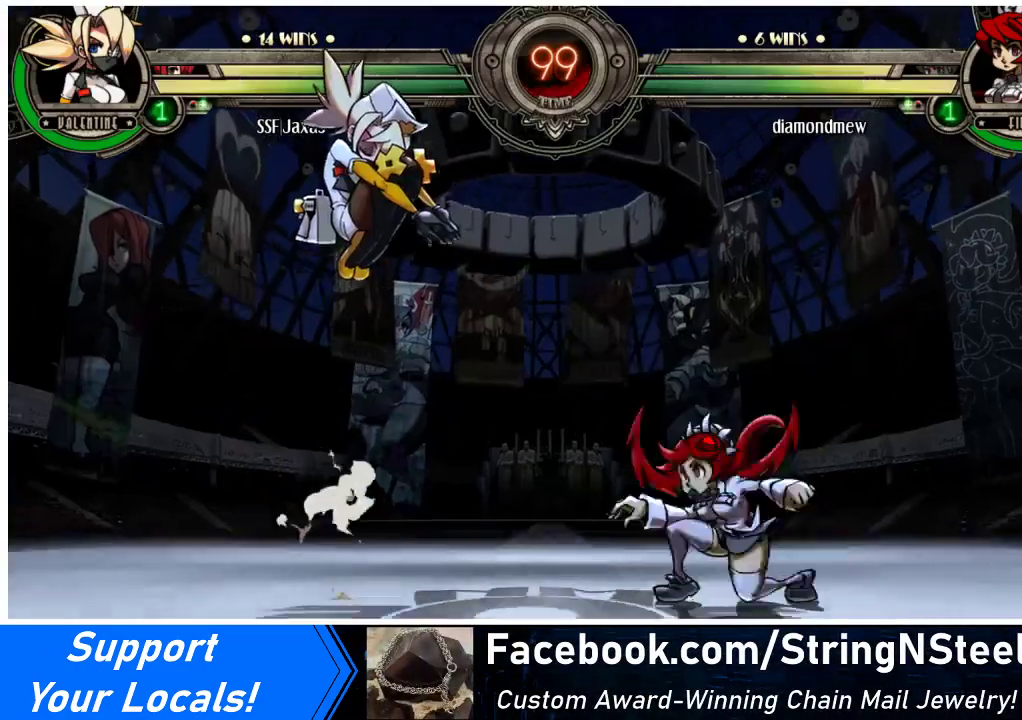
{"buttons": ["DPAD_LEFT"], "events": [[100, "CROSS", "up"], [100, "DPAD_RIGHT", "up"], [100, "DPAD_UP", "up"], [500, "DPAD_LEFT", "down"]]}